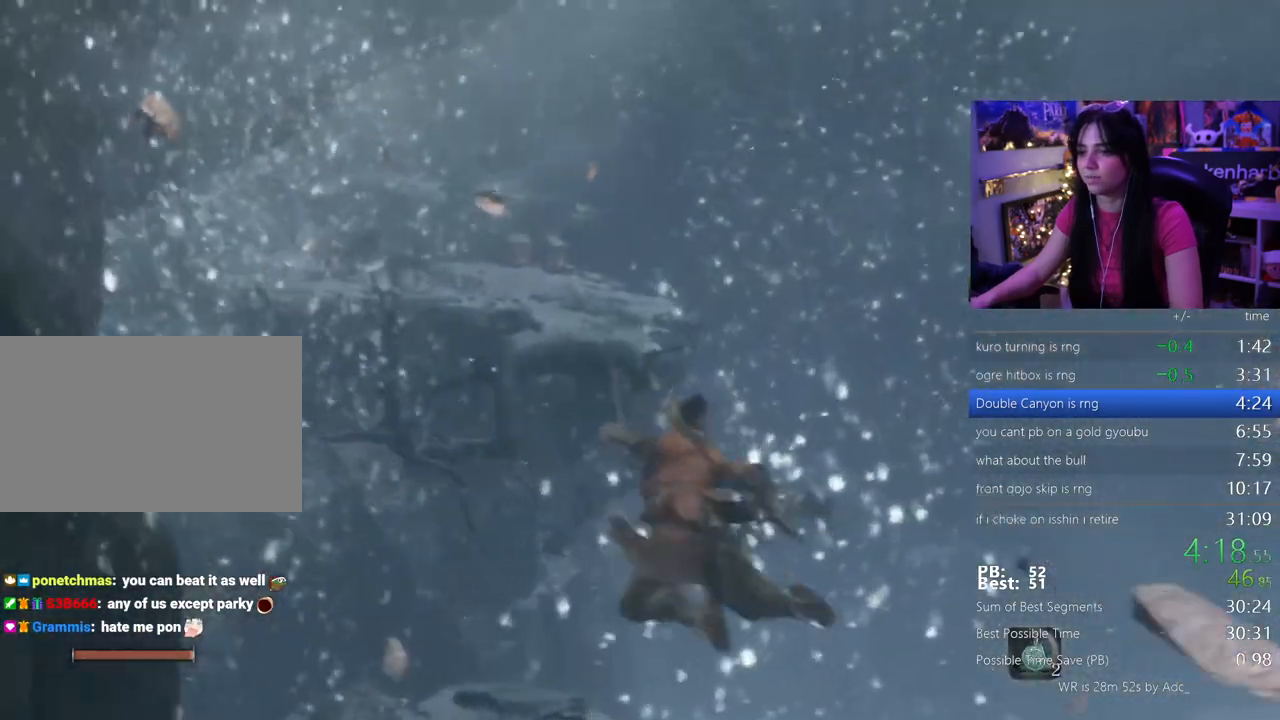
Gameplay with keyboard and mouse; each line is a JSON object with the keys held at the frame after it. "events" lists presses ("down") and releases ("up") of "1", "2", "3", "4", "5", "a", "alt", "c", "caps_lock", "ctrl", "d", "e", "f", "g", "q", "r", "s", "shift", "space", "t", "tab", "v", "w", "x" and "z" between this image and that frame as [ms after this image, input, new state], when the widget could be followed in between. No other keys are recorded. Mouse buttons are not recorded. Not read: mouse_move.
{"keys": ["shift", "w"], "events": [[200, "shift", "down"], [250, "w", "down"]]}
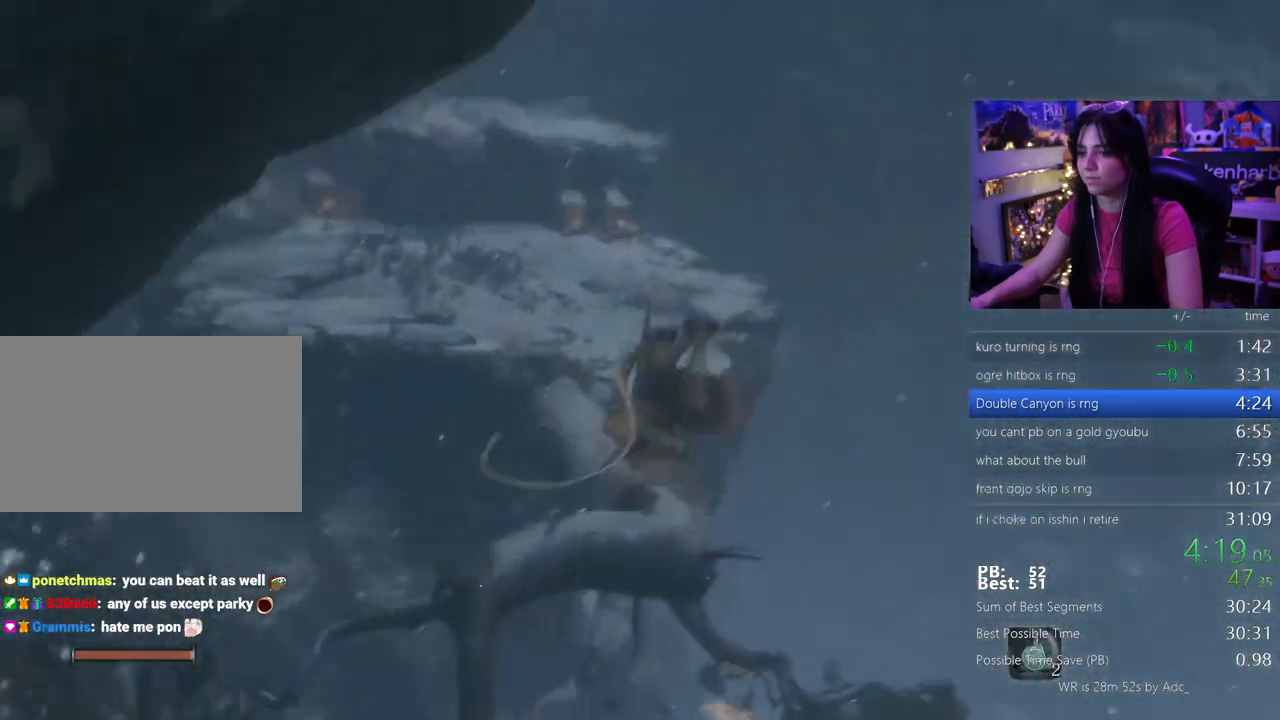
{"keys": ["shift", "w"], "events": []}
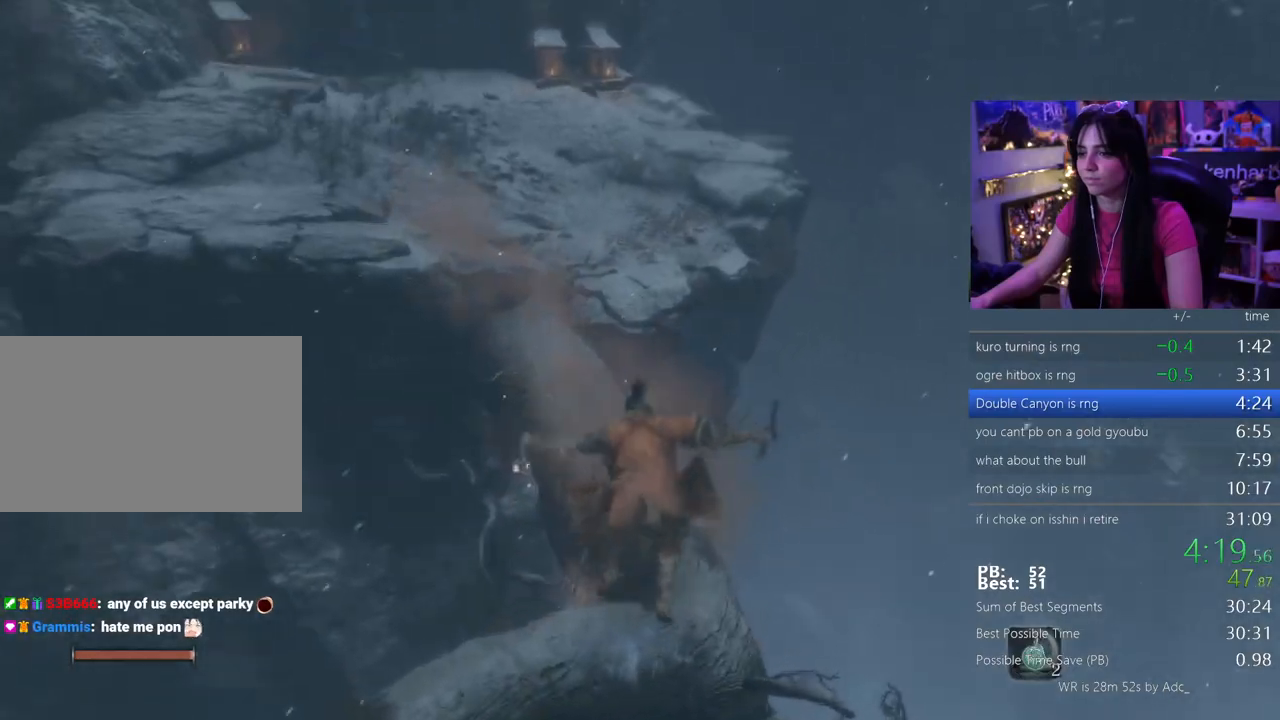
{"keys": ["shift", "w"], "events": [[233, "space", "down"], [333, "space", "up"]]}
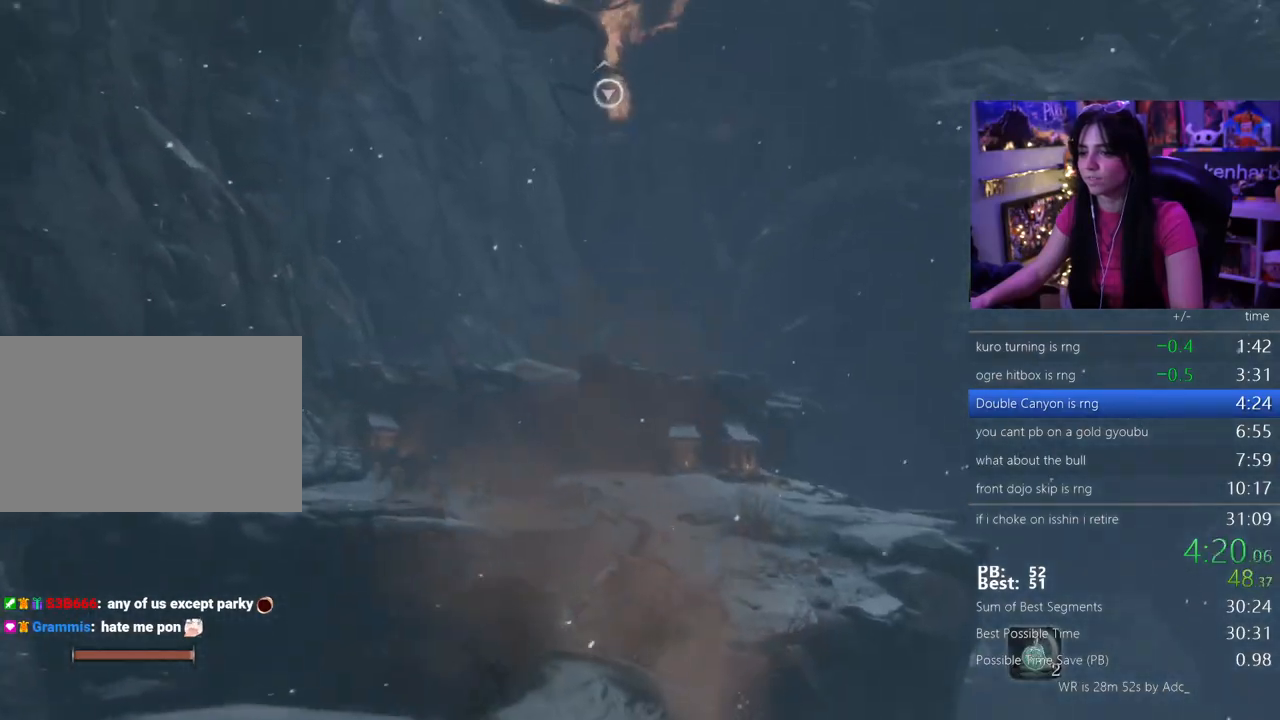
{"keys": ["f", "w"], "events": [[350, "shift", "up"], [483, "f", "down"]]}
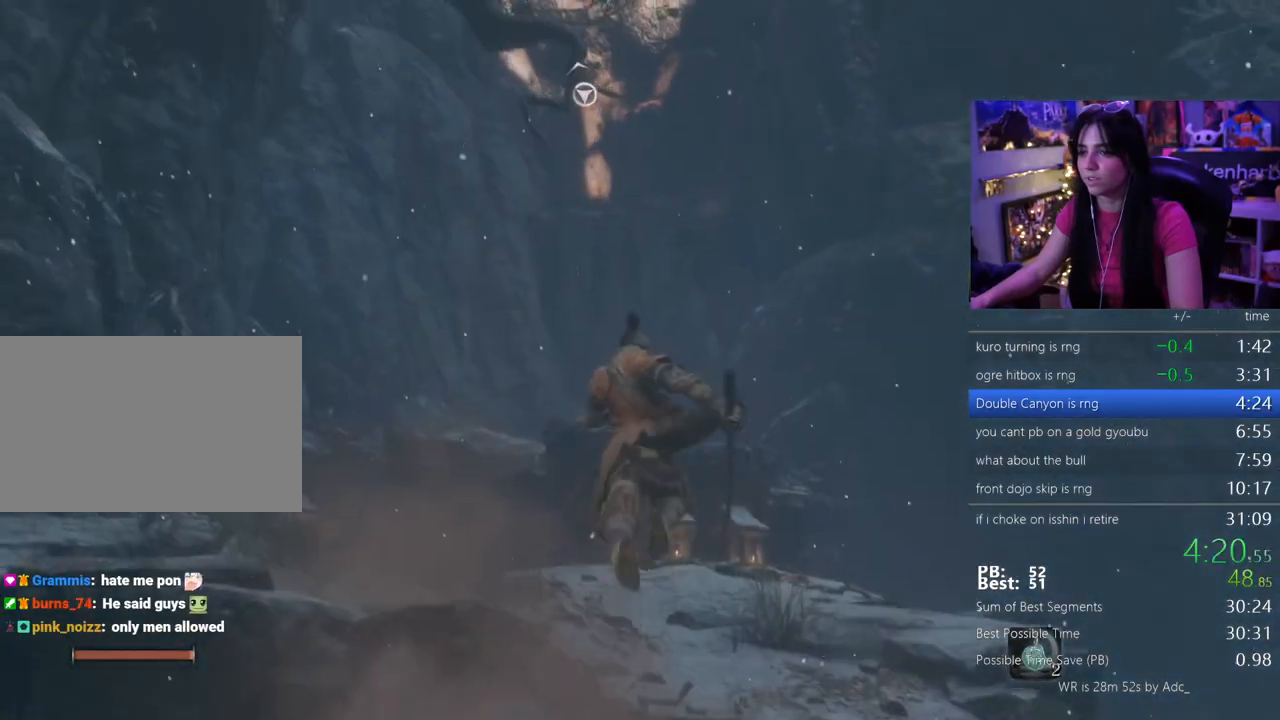
{"keys": ["w"], "events": [[83, "f", "up"]]}
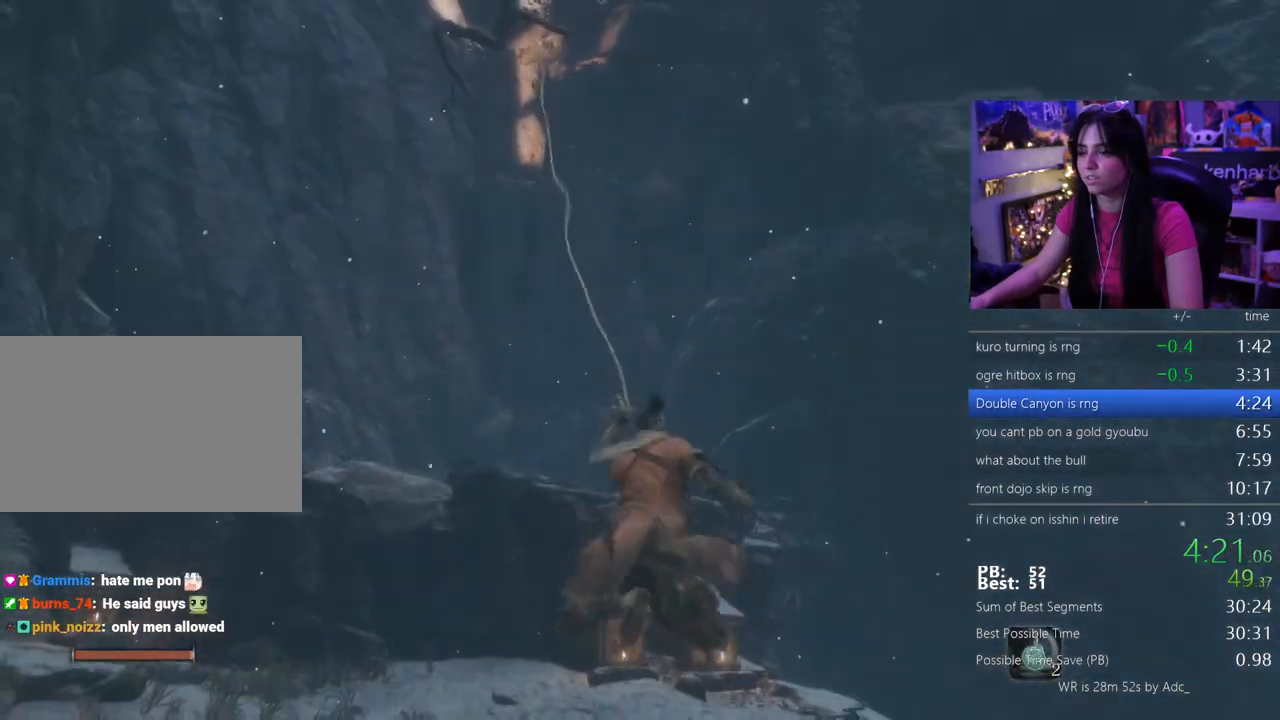
{"keys": ["w"], "events": []}
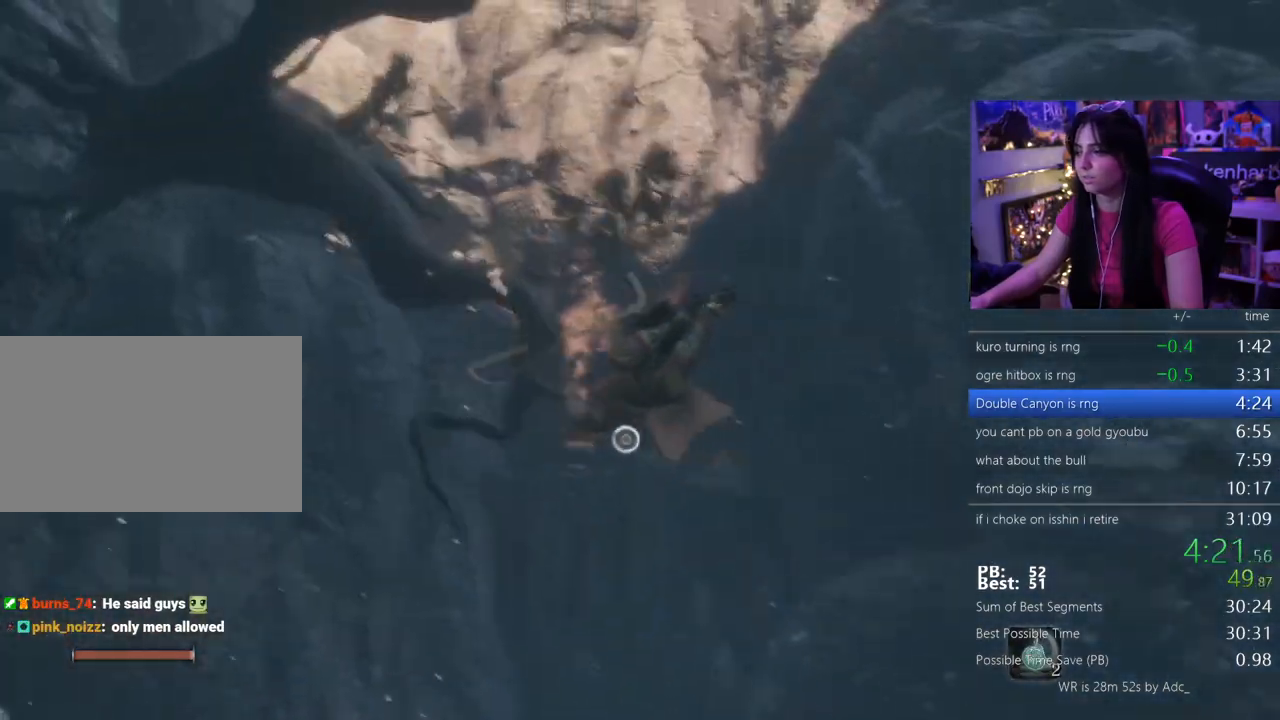
{"keys": ["f", "w"], "events": [[433, "f", "down"]]}
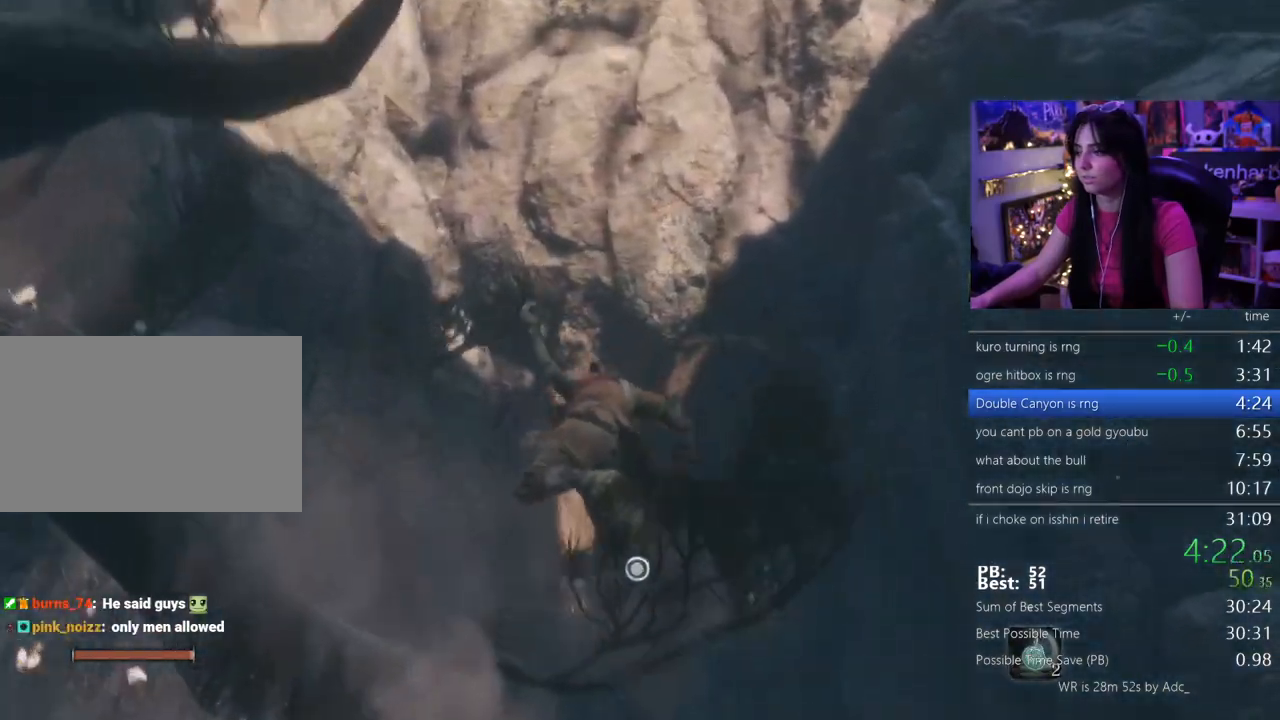
{"keys": ["w"], "events": [[33, "f", "up"], [83, "f", "down"], [167, "f", "up"], [217, "f", "down"], [267, "f", "up"], [367, "f", "down"], [450, "f", "up"]]}
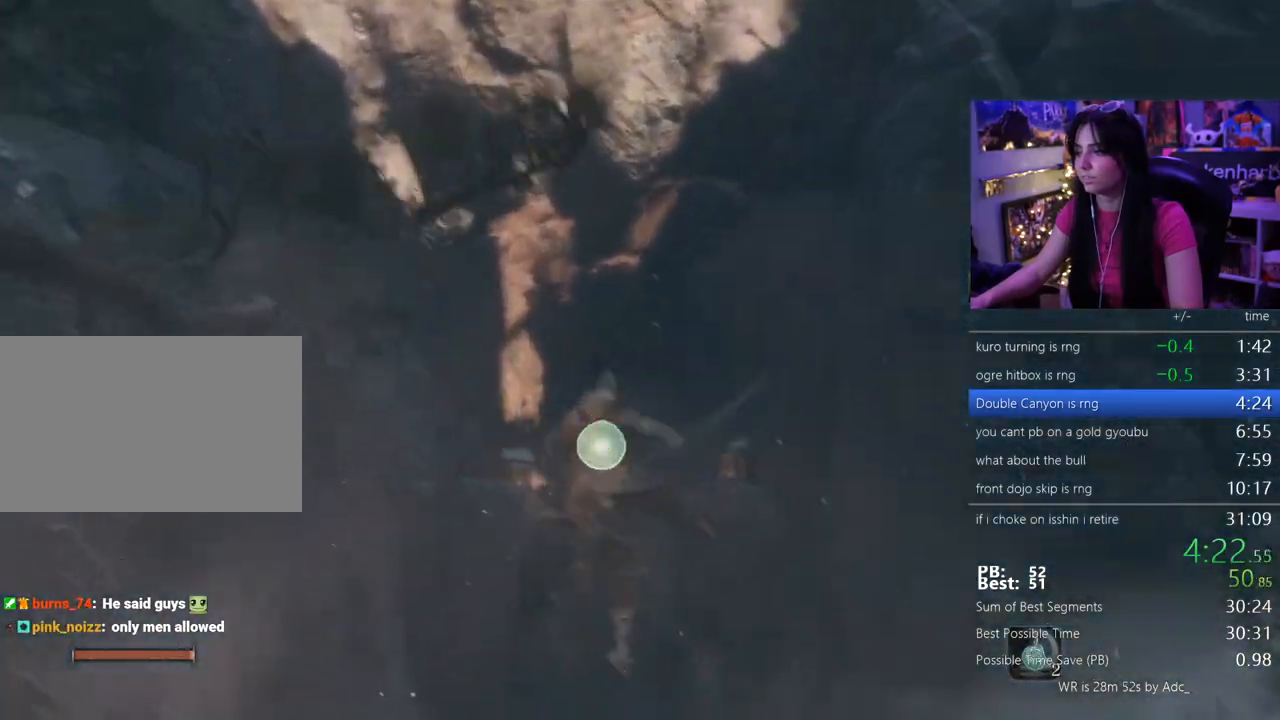
{"keys": [], "events": [[50, "w", "up"]]}
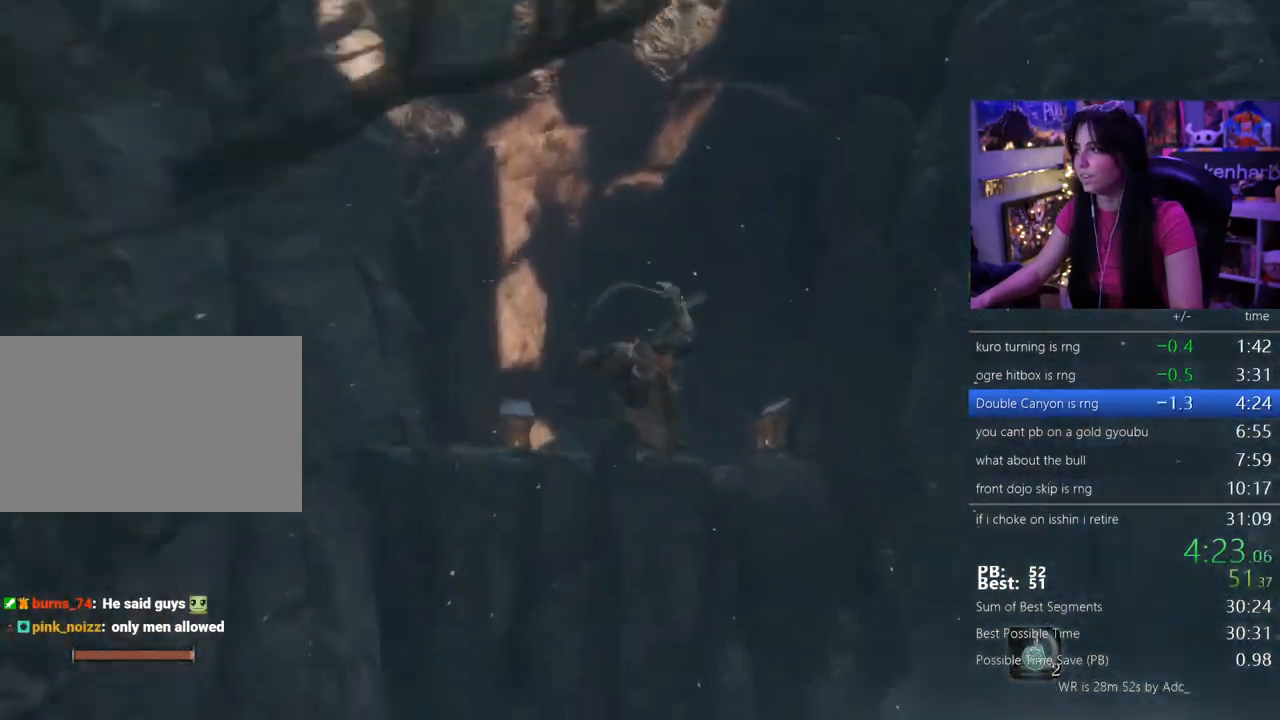
{"keys": ["shift", "w"], "events": [[200, "shift", "down"], [200, "w", "down"]]}
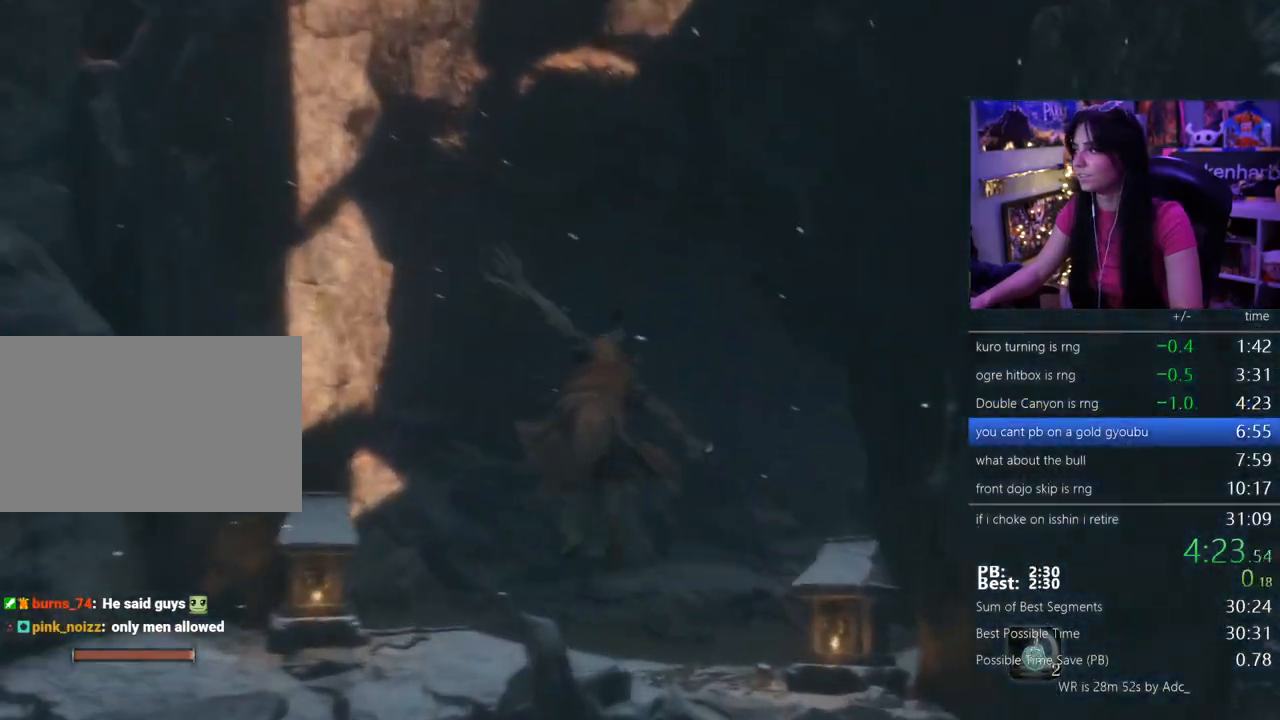
{"keys": ["shift", "w"], "events": []}
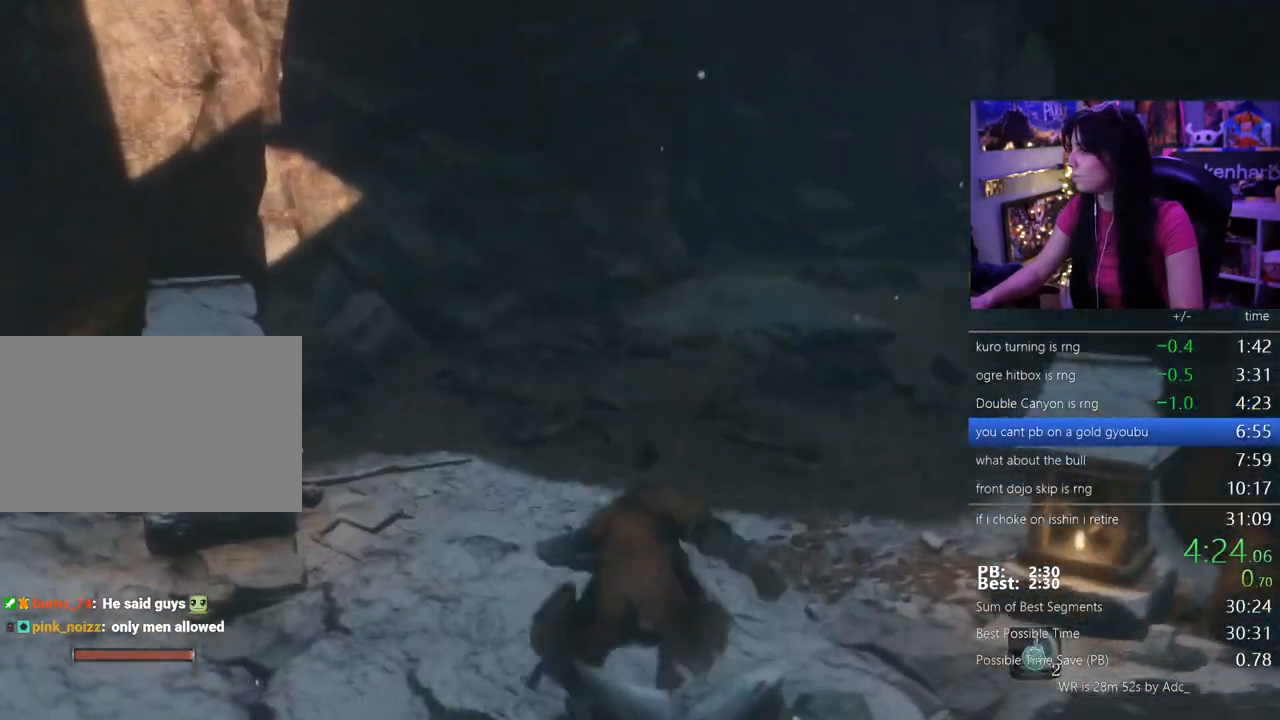
{"keys": ["shift", "w"], "events": []}
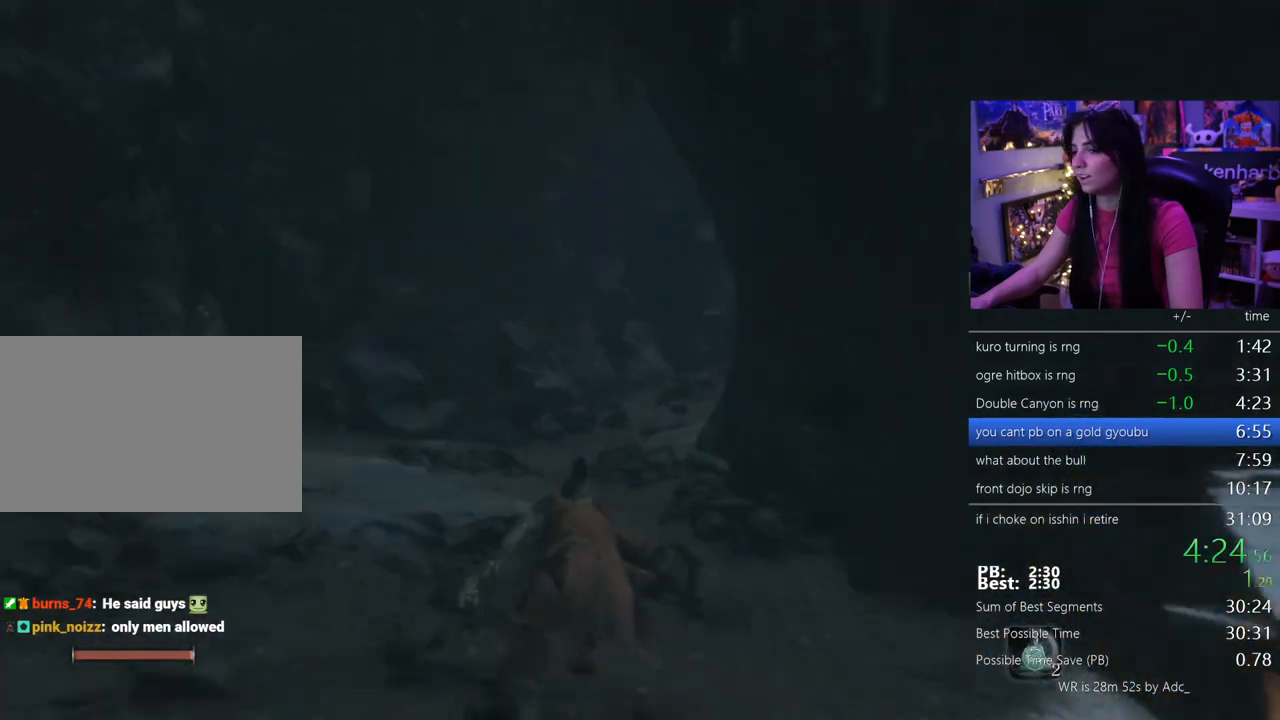
{"keys": ["shift", "w"], "events": []}
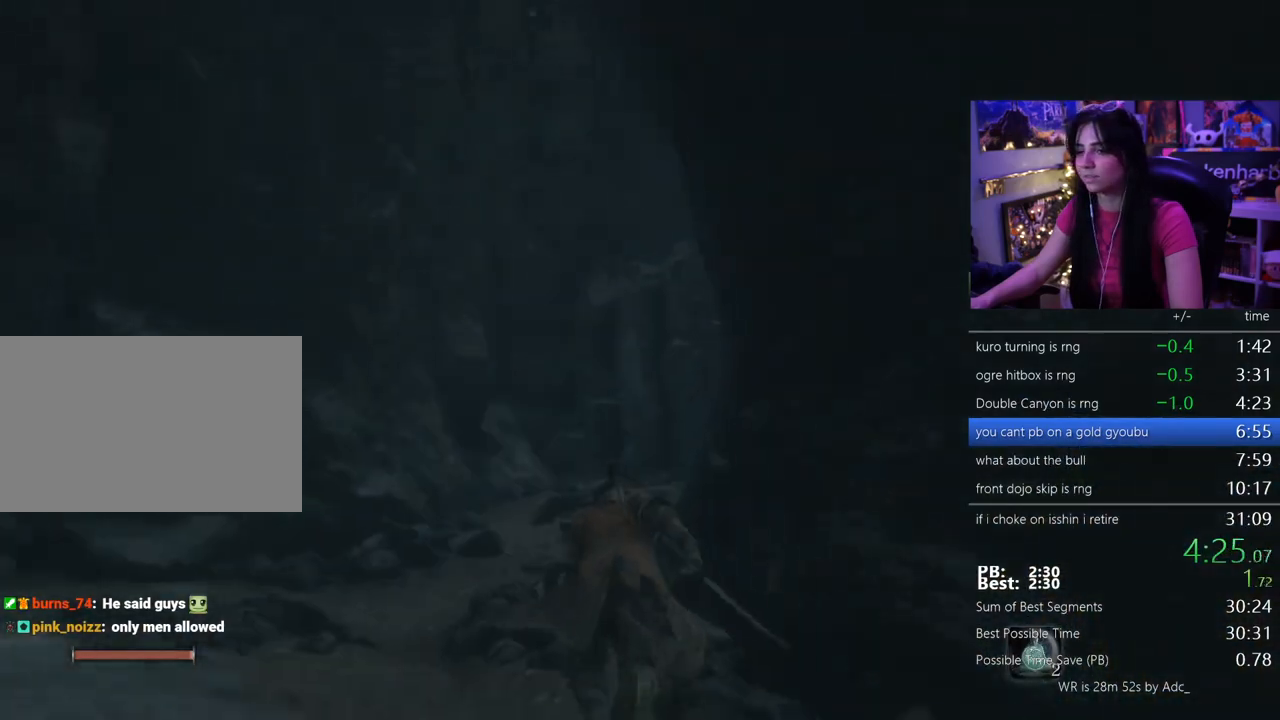
{"keys": ["shift", "w"], "events": [[317, "space", "down"], [400, "space", "up"]]}
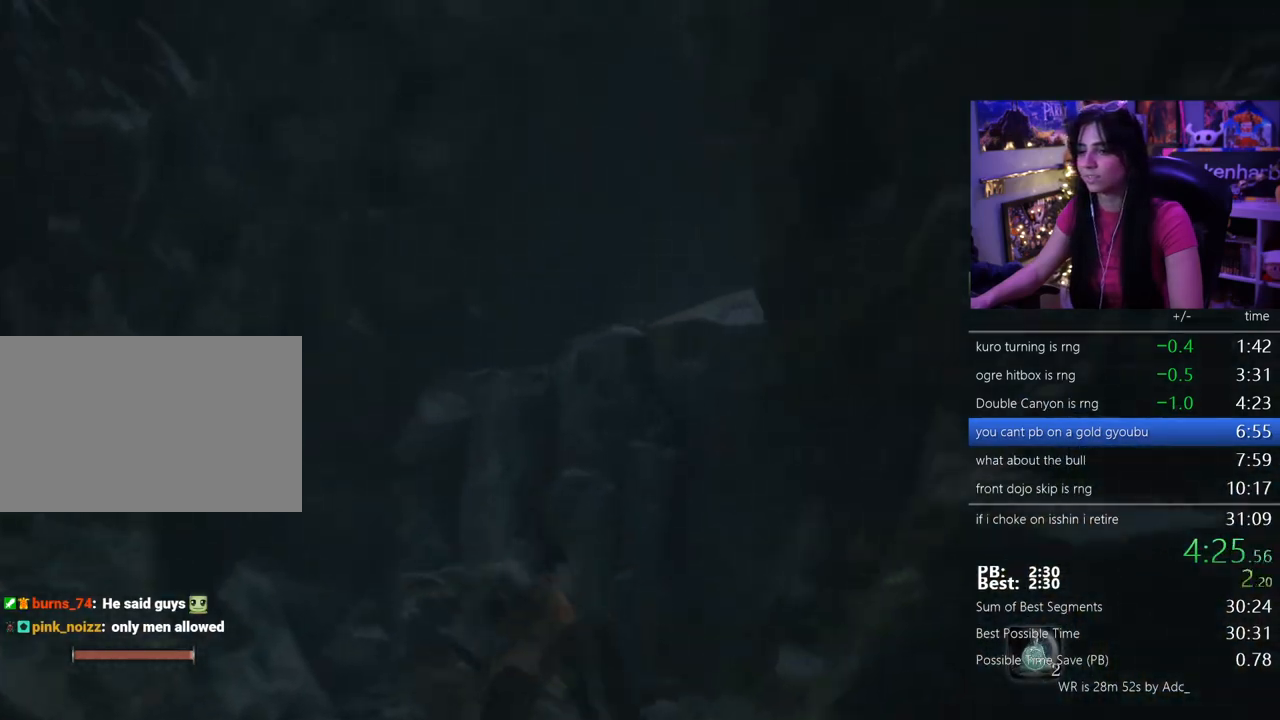
{"keys": ["shift", "w"], "events": [[333, "space", "down"], [417, "space", "up"]]}
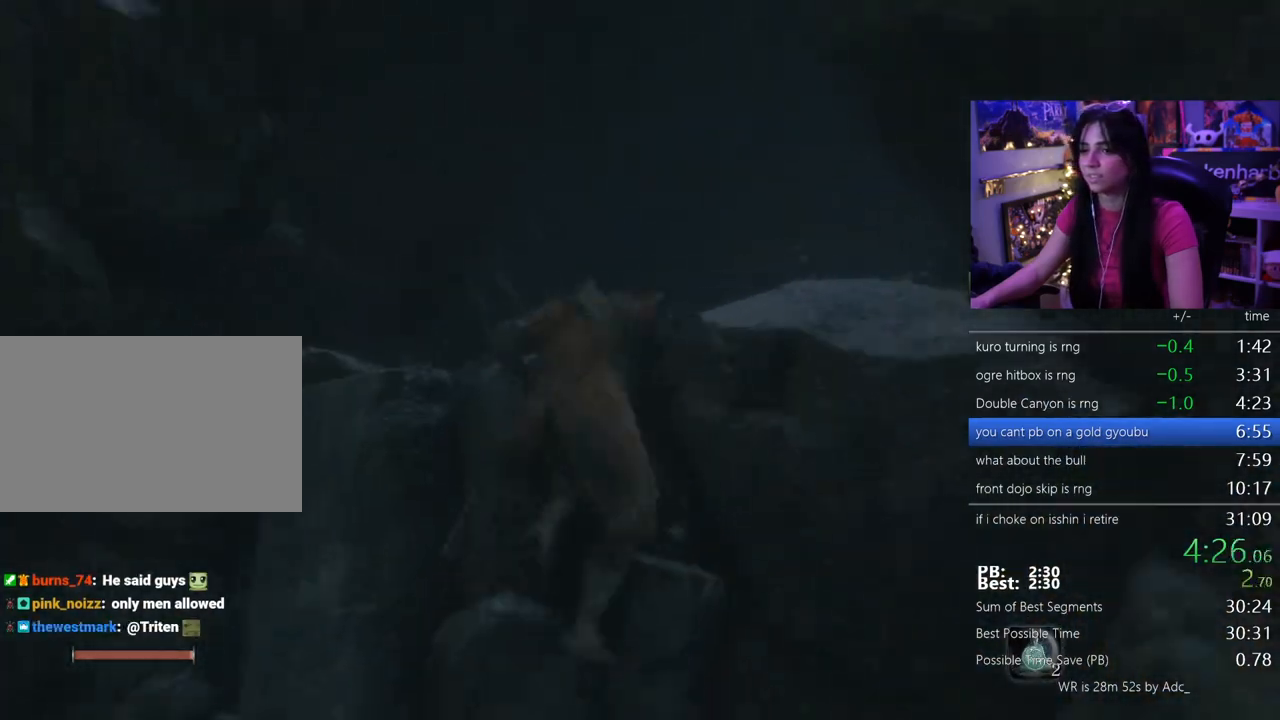
{"keys": ["shift", "w"], "events": []}
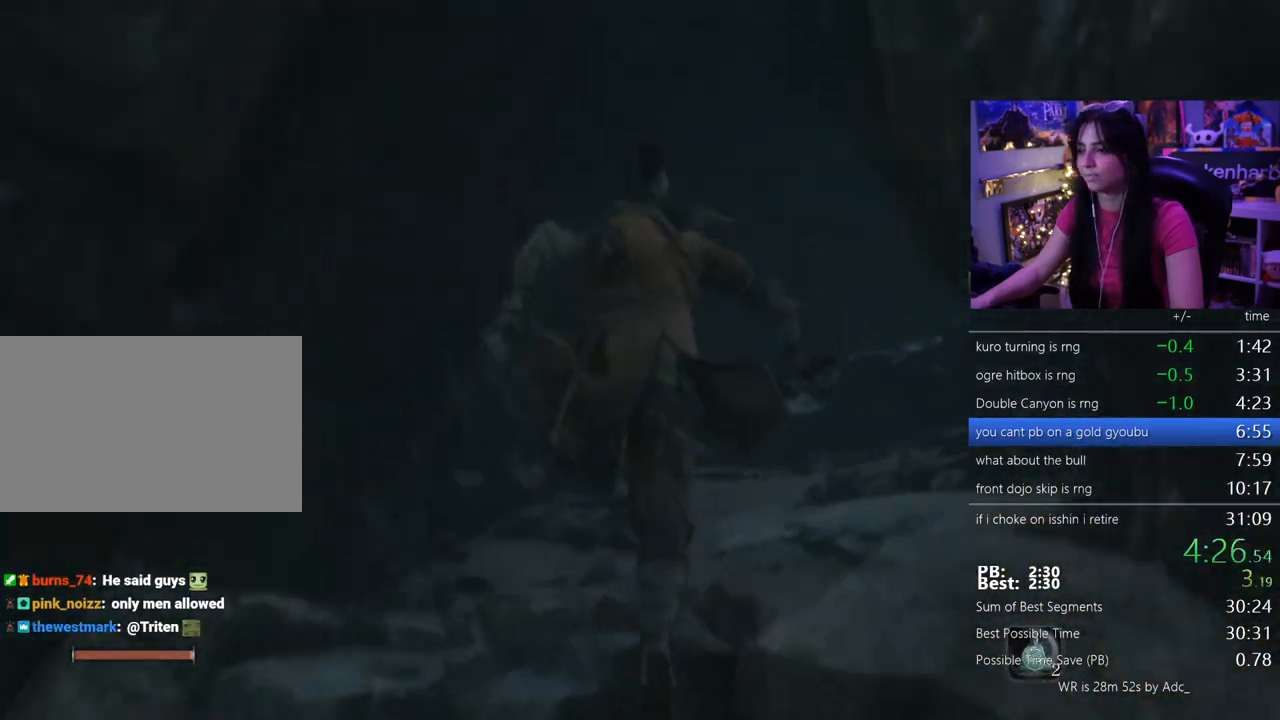
{"keys": ["shift", "w"], "events": []}
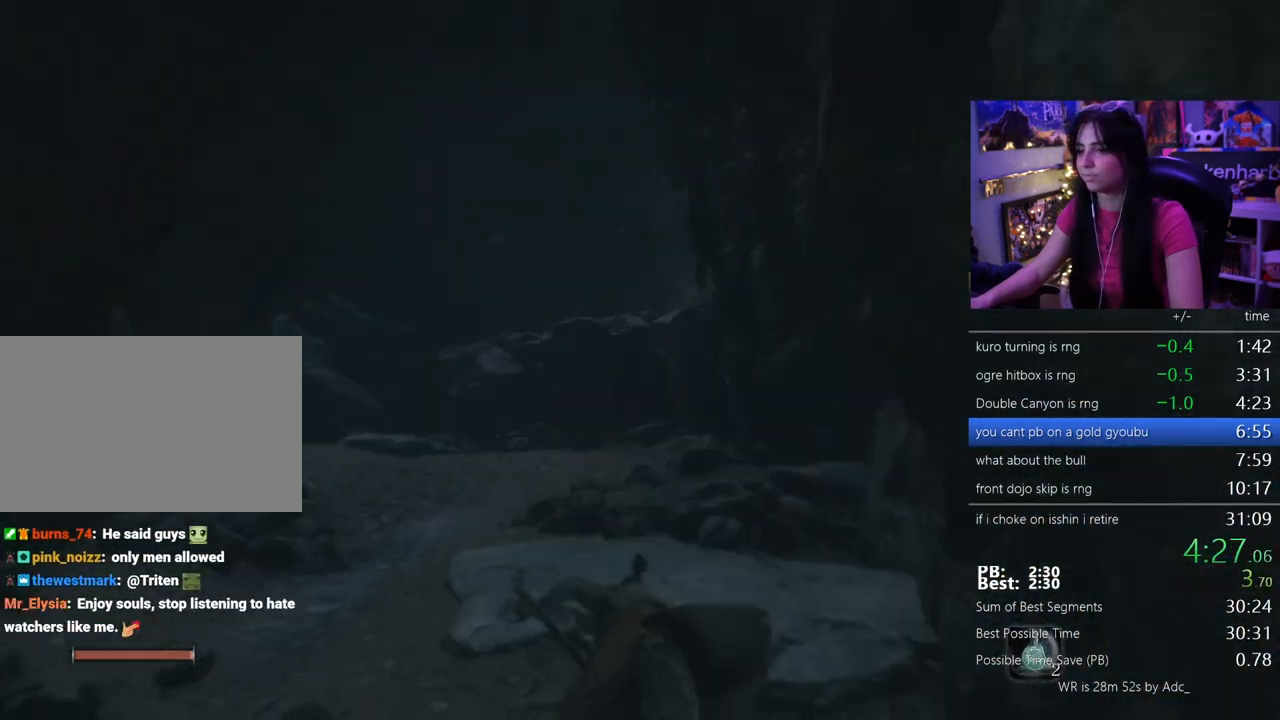
{"keys": ["shift", "space", "w"], "events": [[467, "space", "down"]]}
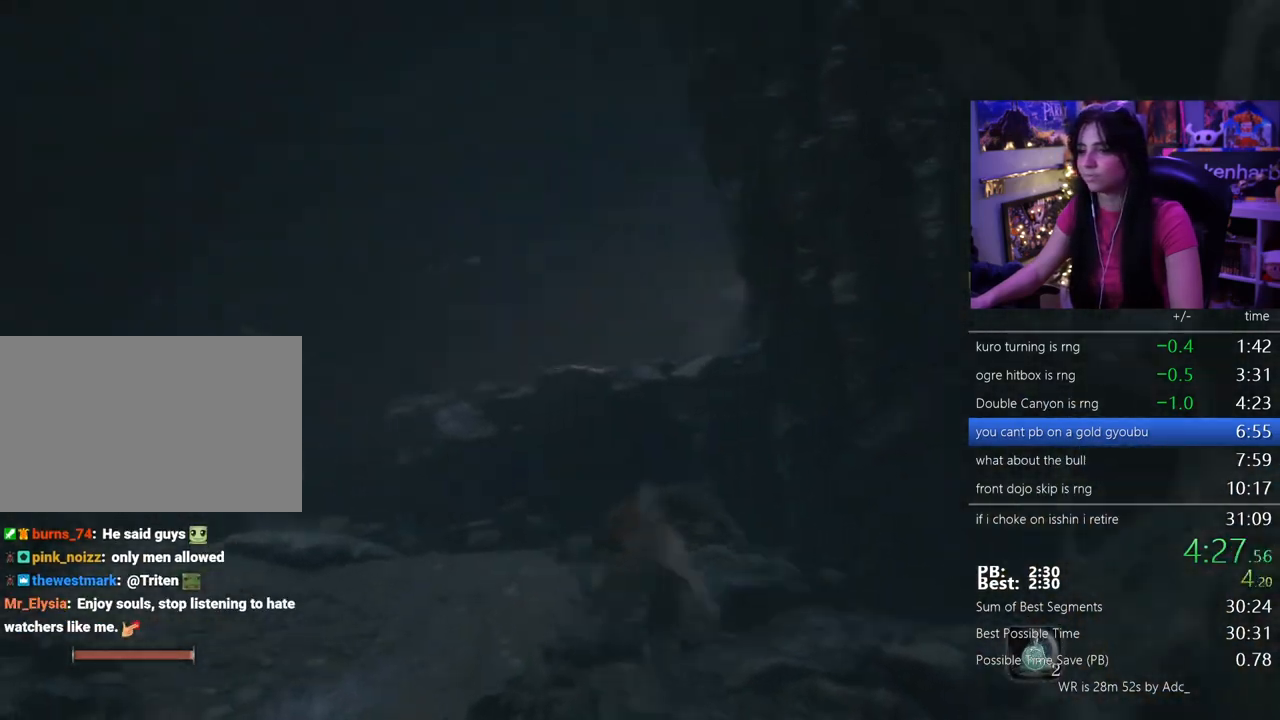
{"keys": ["shift", "w"], "events": [[67, "space", "up"]]}
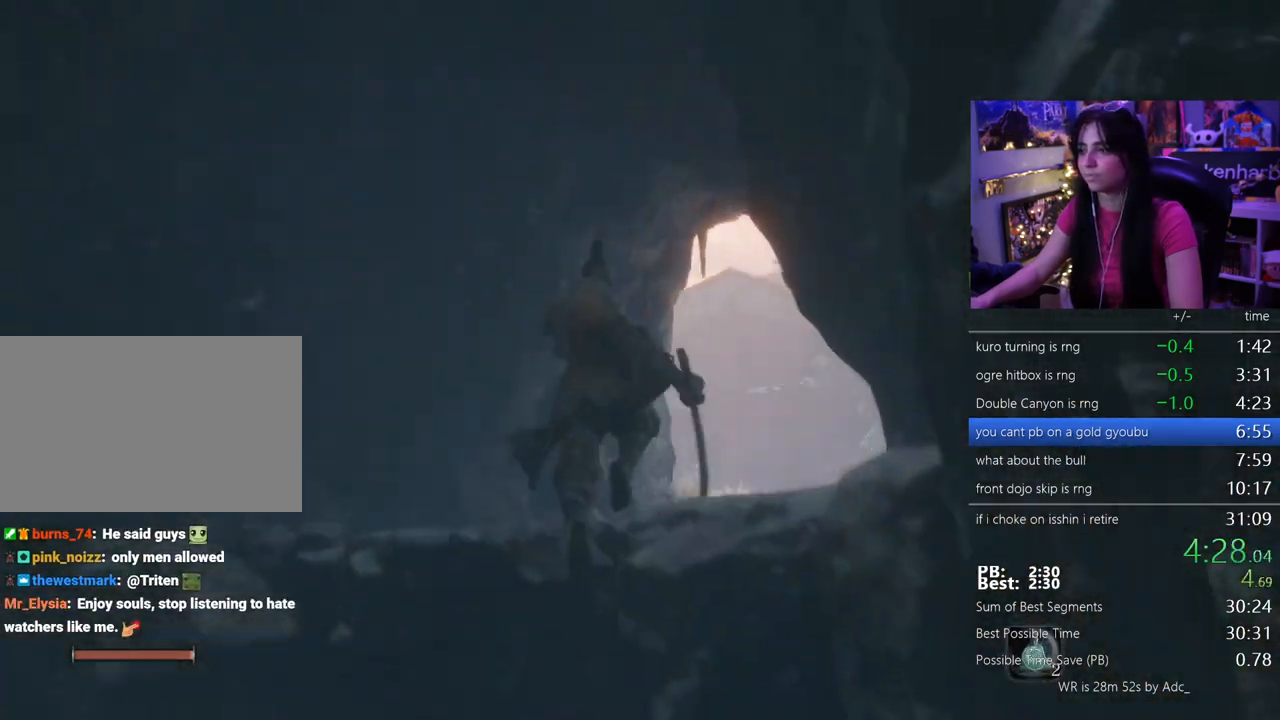
{"keys": ["shift", "w"], "events": []}
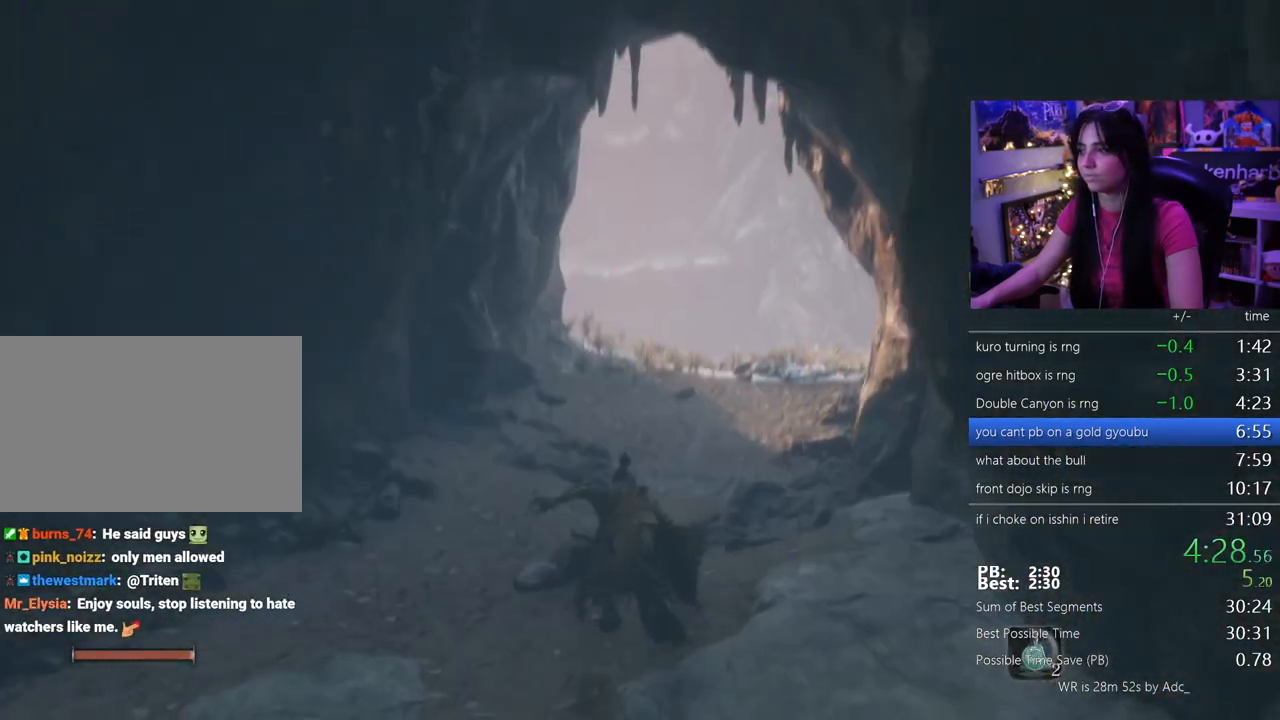
{"keys": ["shift", "w"], "events": []}
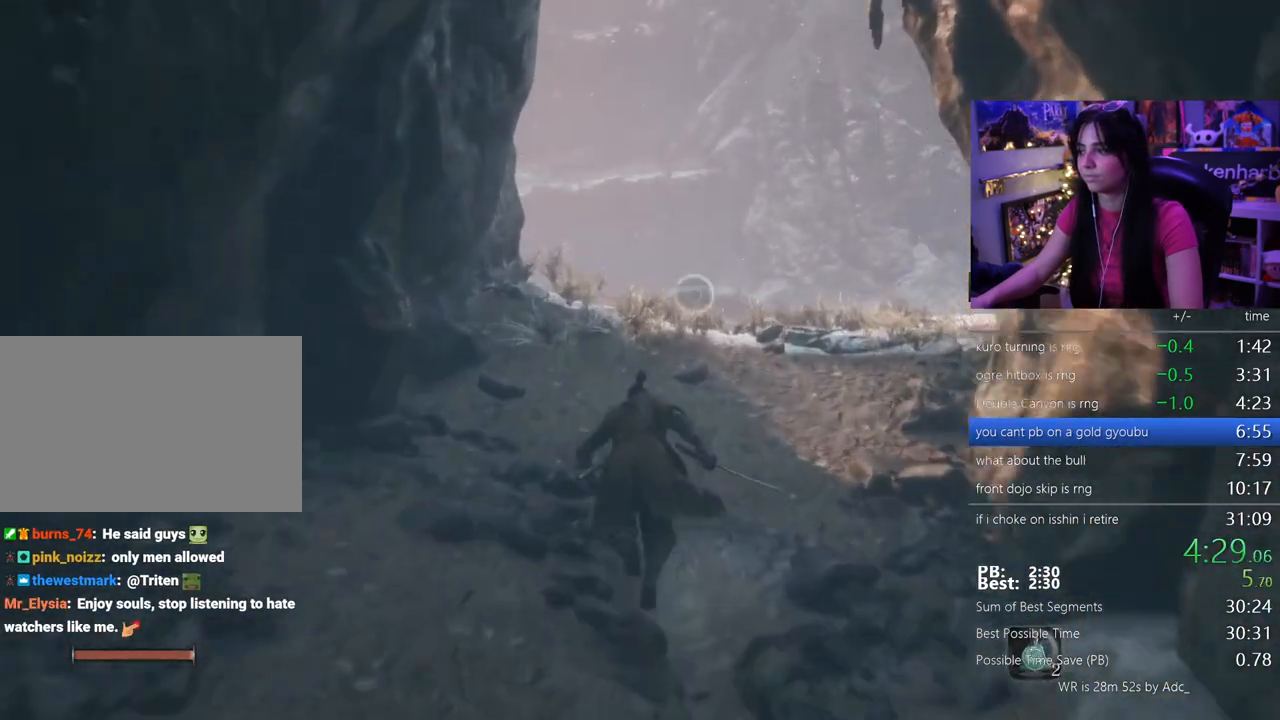
{"keys": ["shift", "space", "w"], "events": [[433, "space", "down"]]}
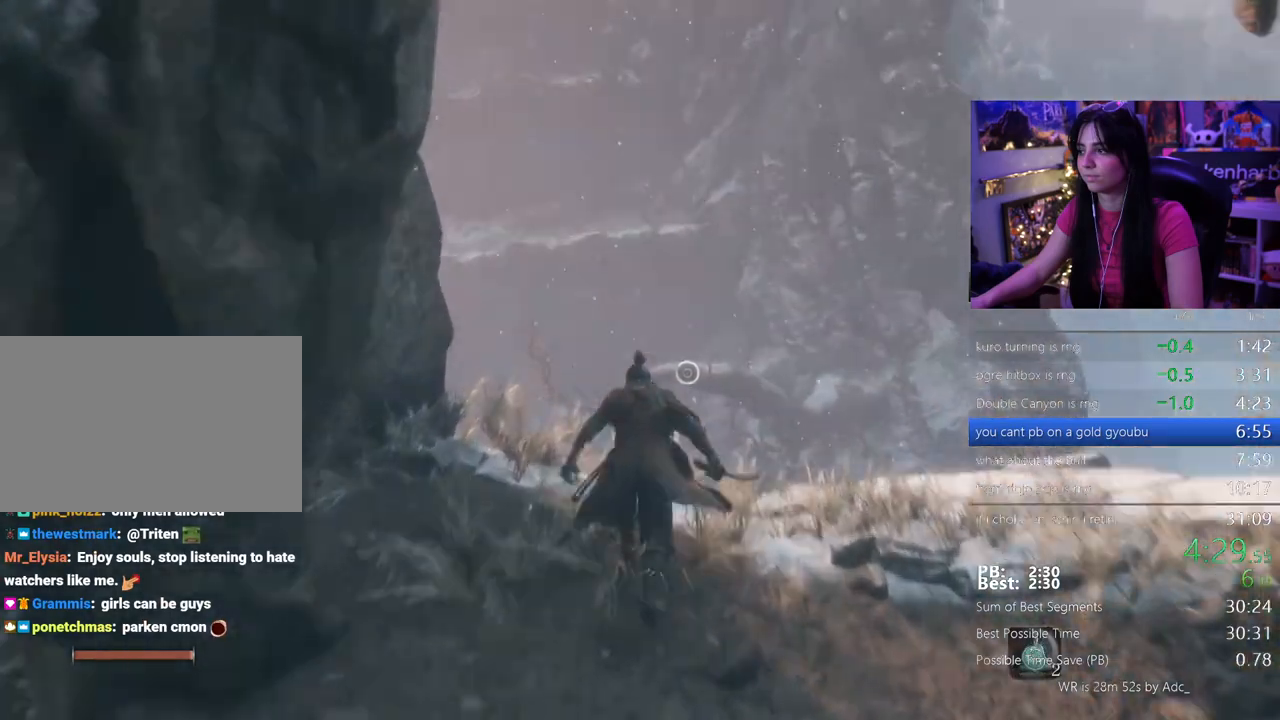
{"keys": ["f", "w"], "events": [[33, "space", "up"], [500, "f", "down"], [500, "shift", "up"]]}
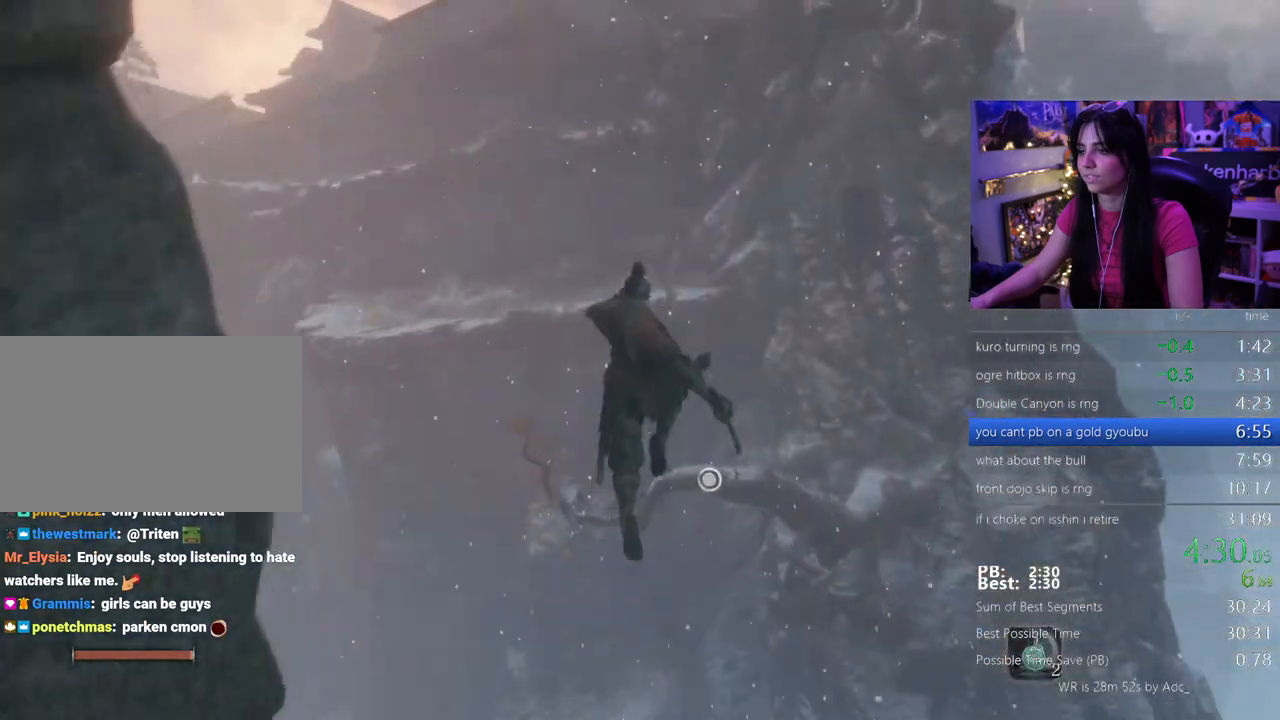
{"keys": ["w"], "events": [[83, "f", "up"], [183, "f", "down"], [233, "f", "up"]]}
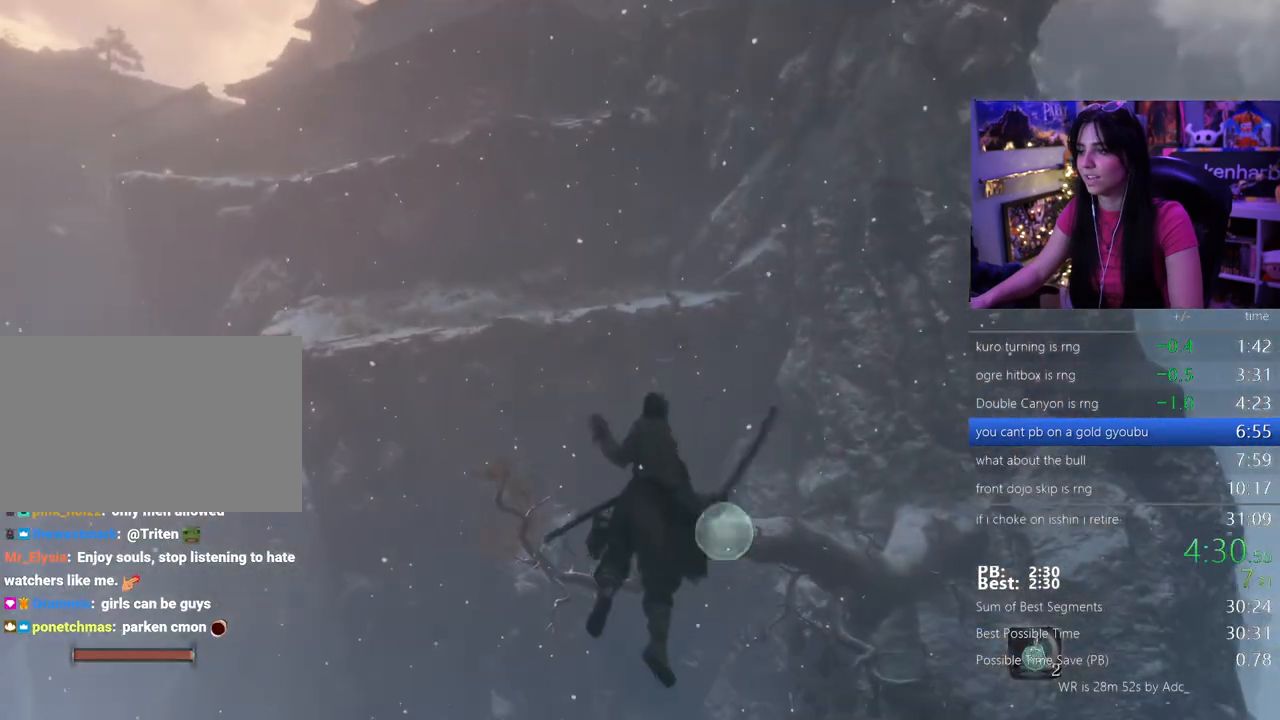
{"keys": [], "events": [[300, "w", "up"]]}
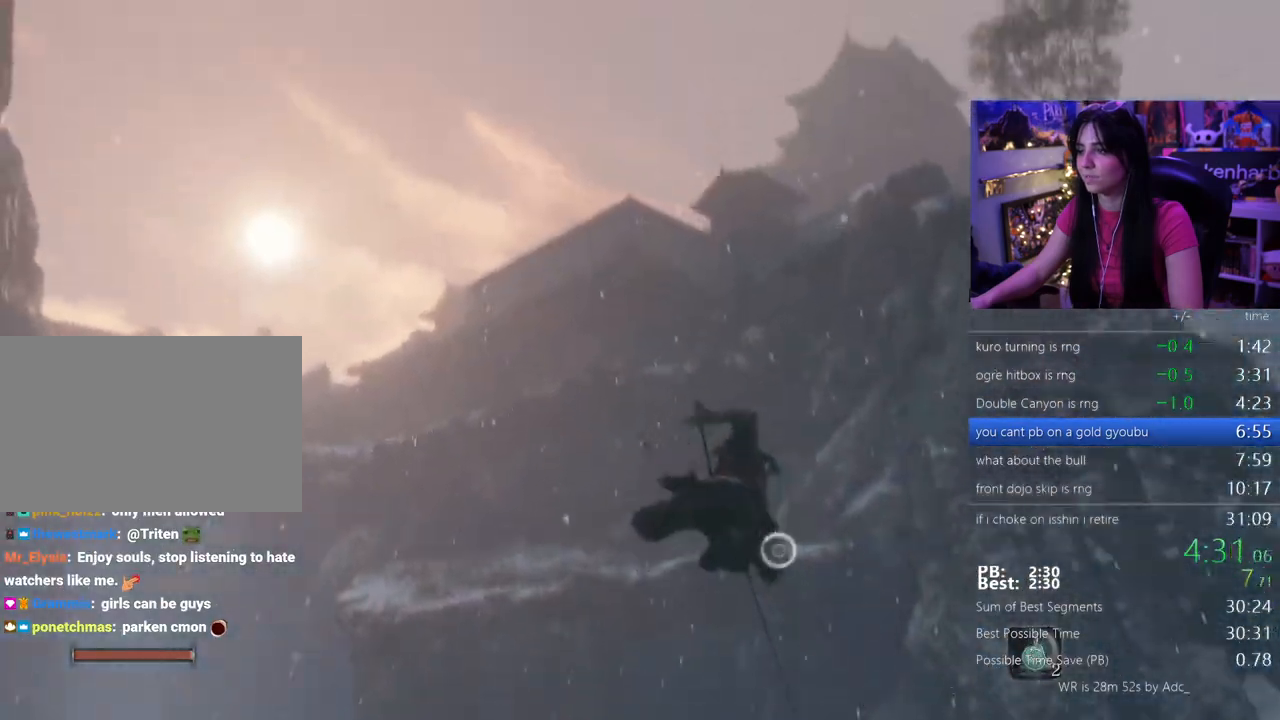
{"keys": [], "events": [[117, "f", "down"], [217, "f", "up"], [317, "f", "down"], [367, "f", "up"], [450, "f", "down"], [500, "f", "up"]]}